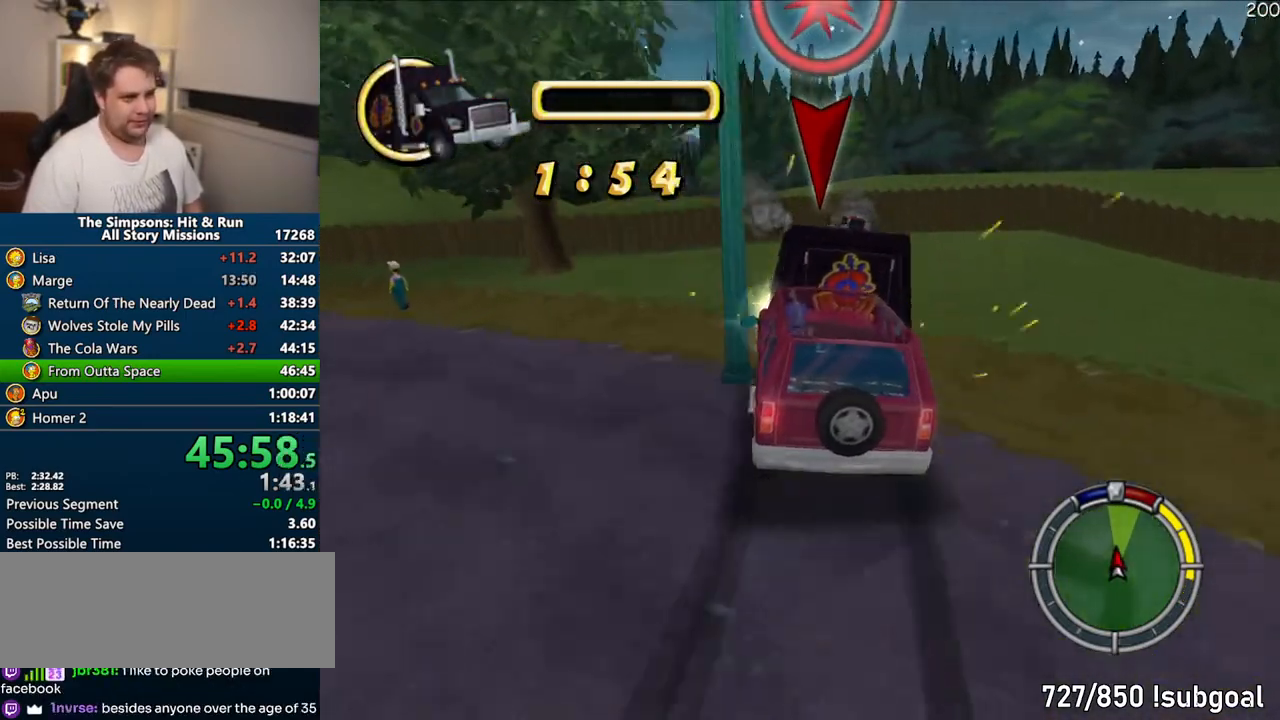
Gameplay with a controller (PlayStation layout); each line is a JSON object with the inputs held at the frame after it. "events" lists button and stick changes between this image and that frame as [ms after this image, input, new state], when the widget could be followed in between. Not read: L3 R3.
{"buttons": ["CROSS"], "left_stick": "center", "right_stick": "center"}
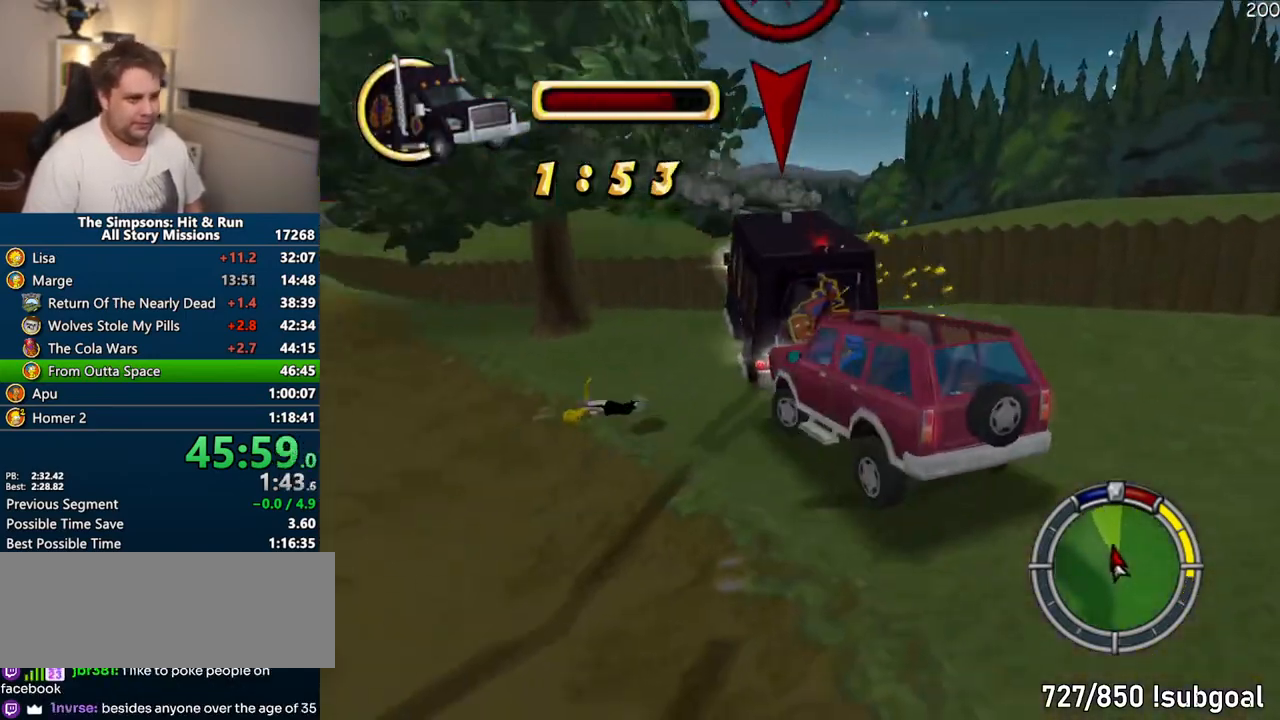
{"buttons": [], "left_stick": "center", "right_stick": "center", "events": [[167, "CROSS", "up"], [233, "left_stick", "right"], [417, "left_stick", "center"]]}
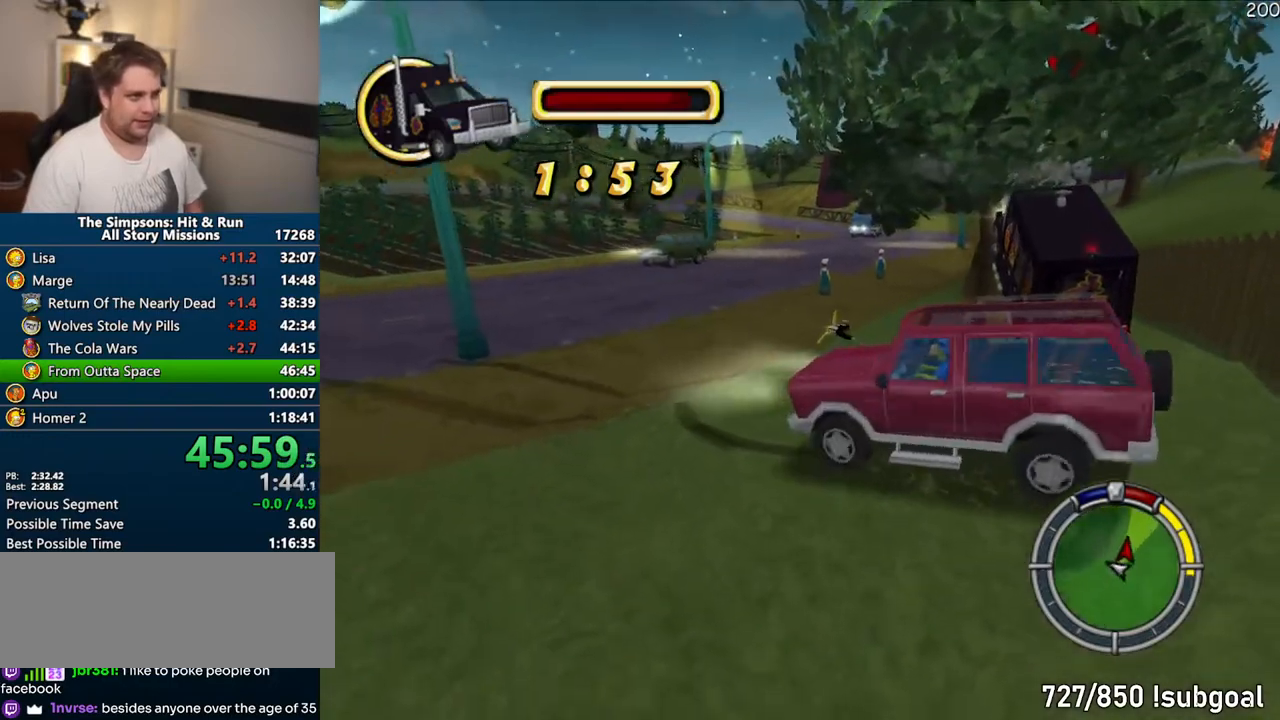
{"buttons": [], "left_stick": "center", "right_stick": "center", "events": []}
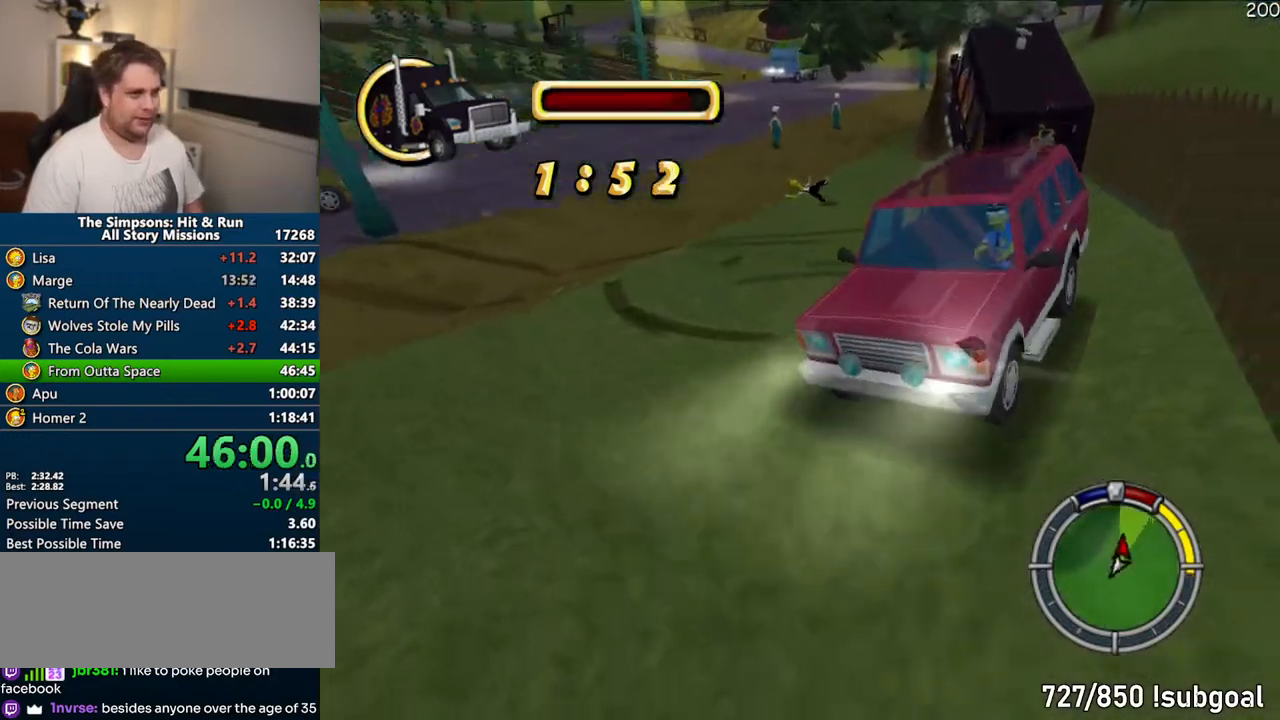
{"buttons": ["CIRCLE"], "left_stick": "center", "right_stick": "center", "events": [[33, "CIRCLE", "down"]]}
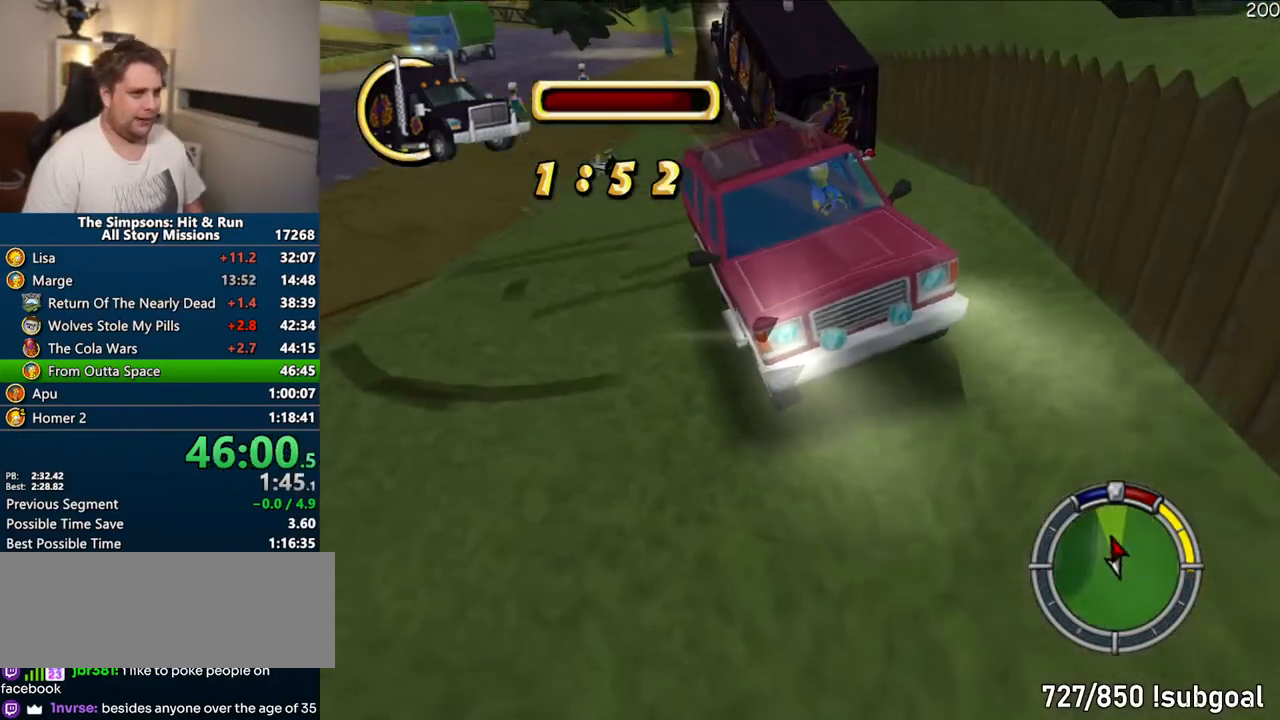
{"buttons": ["CIRCLE"], "left_stick": "center", "right_stick": "center"}
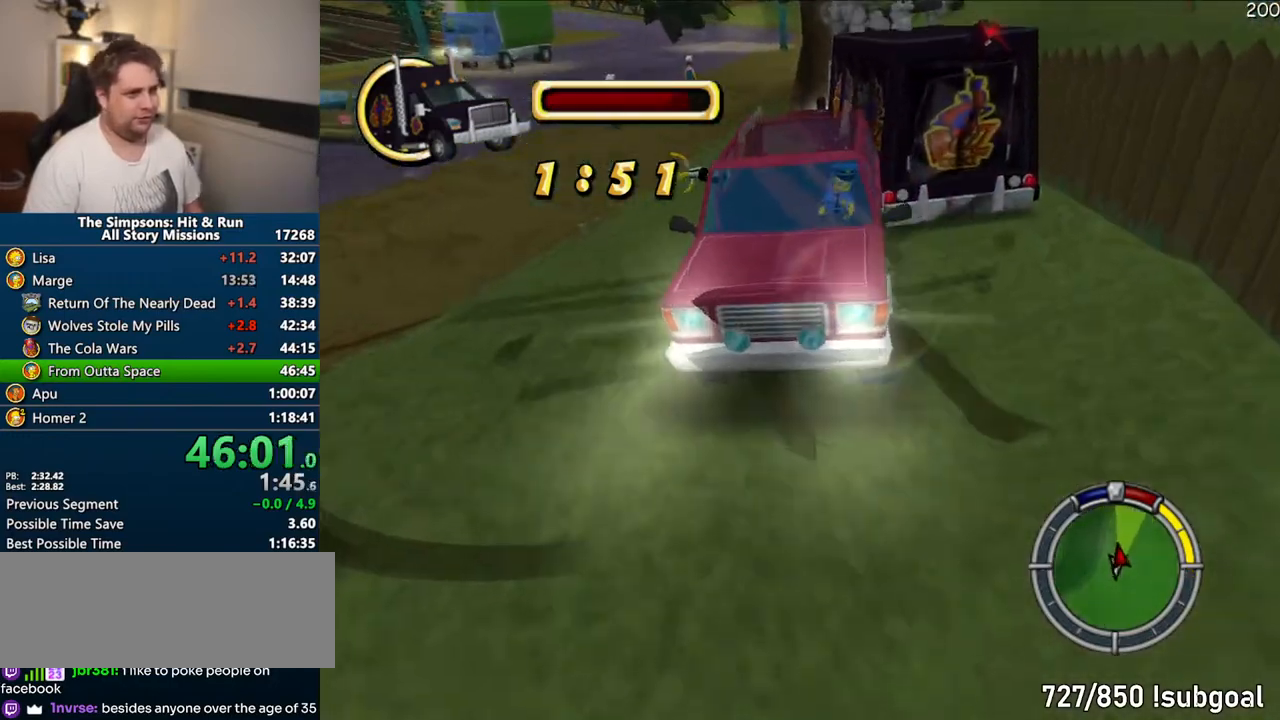
{"buttons": ["CIRCLE"], "left_stick": "center", "right_stick": "center", "events": []}
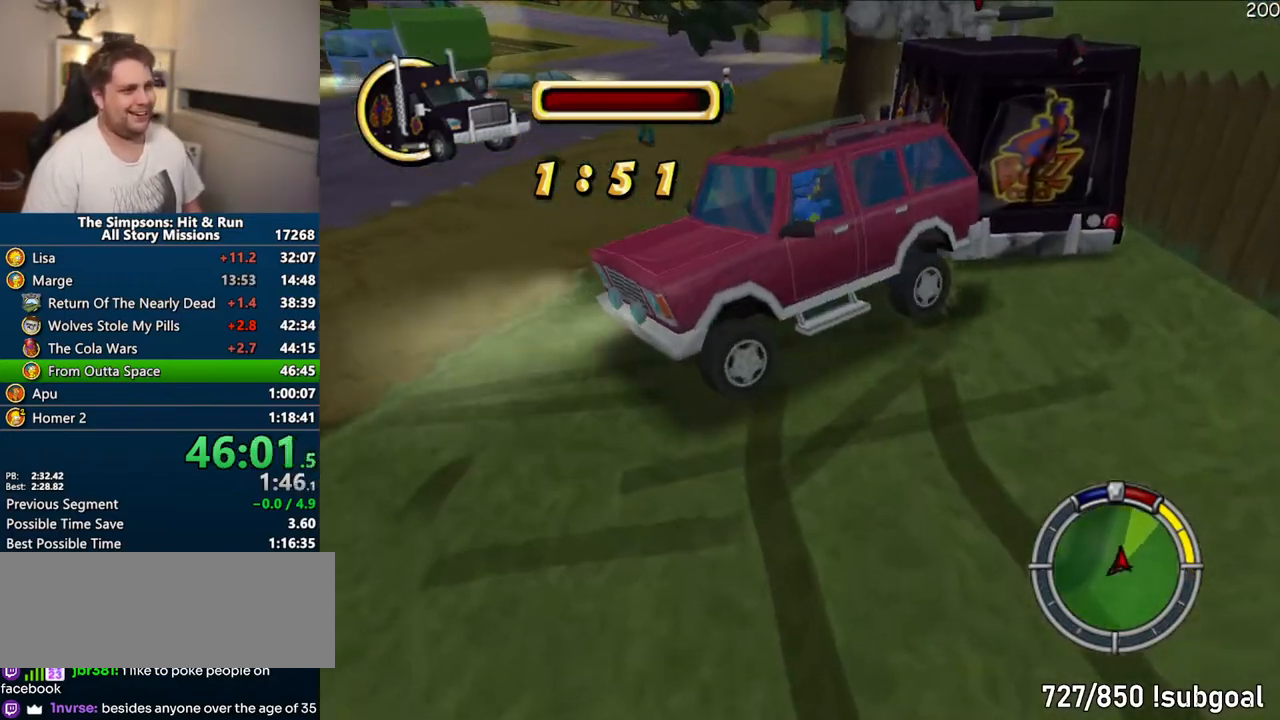
{"buttons": [], "left_stick": "center", "right_stick": "center", "events": [[33, "CIRCLE", "up"], [217, "CROSS", "down"], [283, "CROSS", "up"], [350, "CROSS", "down"], [433, "CROSS", "up"]]}
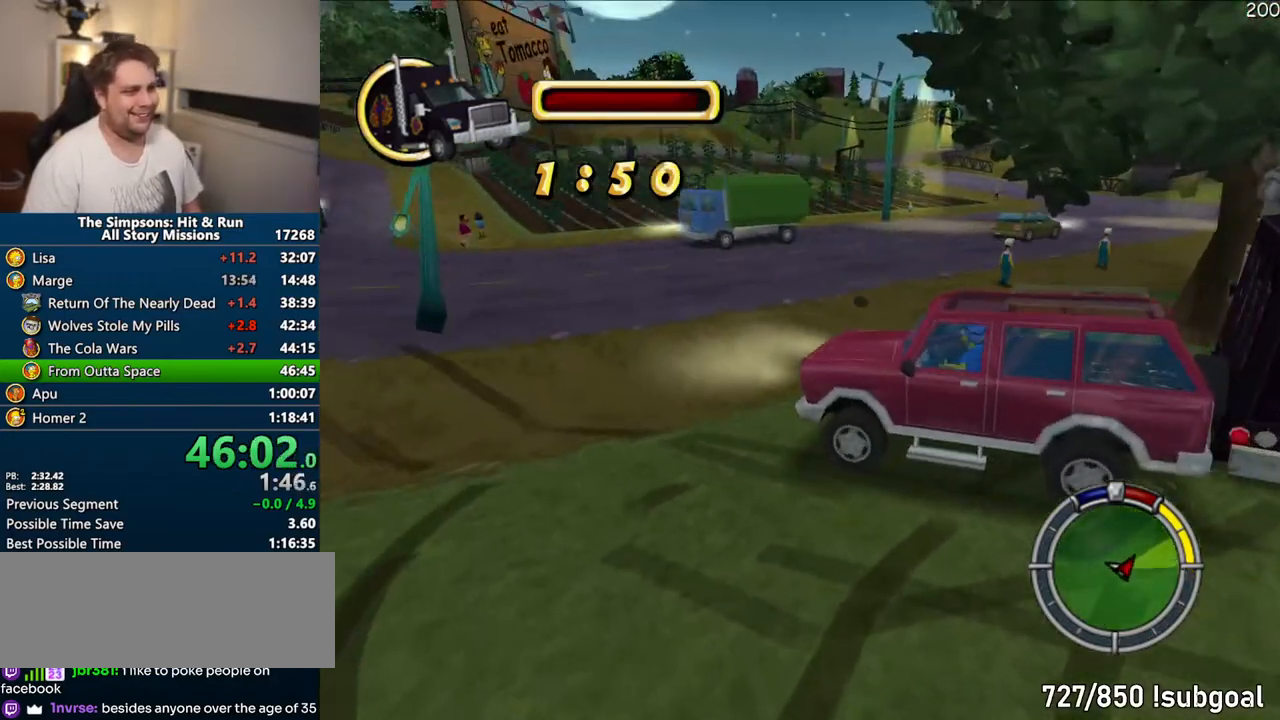
{"buttons": ["CROSS"], "left_stick": "right", "right_stick": "center", "events": [[167, "CROSS", "down"], [267, "left_stick", "right"]]}